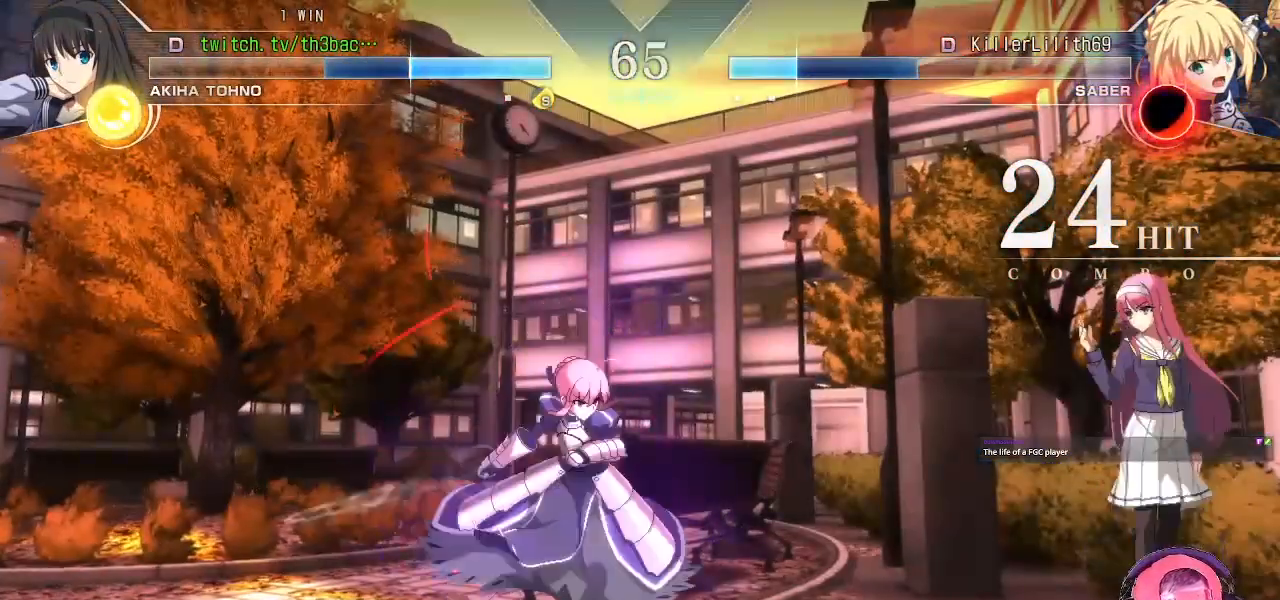
Gameplay with a controller (arcade stick); each line is a JSON object with the inputs held at the frame after it. "events" lists button and stick changes between this image and that frame as [ms after this image, input, new state], when the widget could be followed in between. Not read: L3 R3.
{"buttons": [], "left_stick": "center", "events": [[83, "CIRCLE", "down"], [83, "TRIANGLE", "down"], [117, "left_stick", "center"], [200, "CIRCLE", "up"], [200, "TRIANGLE", "up"]]}
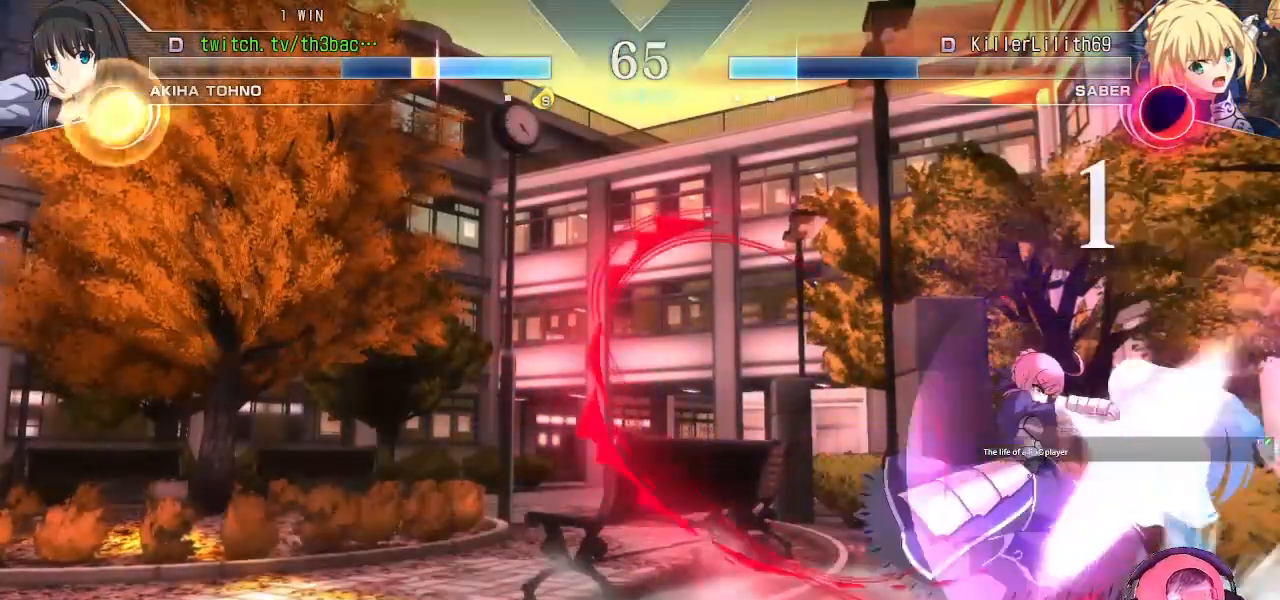
{"buttons": [], "left_stick": "right", "events": [[33, "left_stick", "right"]]}
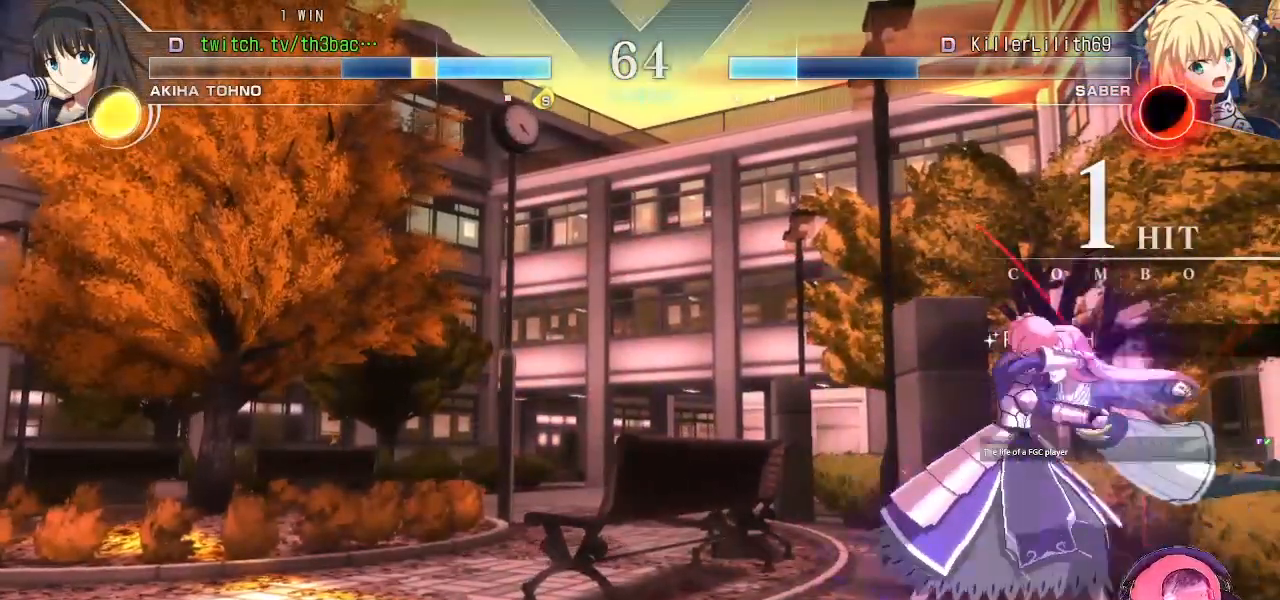
{"buttons": ["SQUARE"], "left_stick": "right", "events": [[33, "left_stick", "down-right"], [433, "SQUARE", "down"], [500, "left_stick", "right"]]}
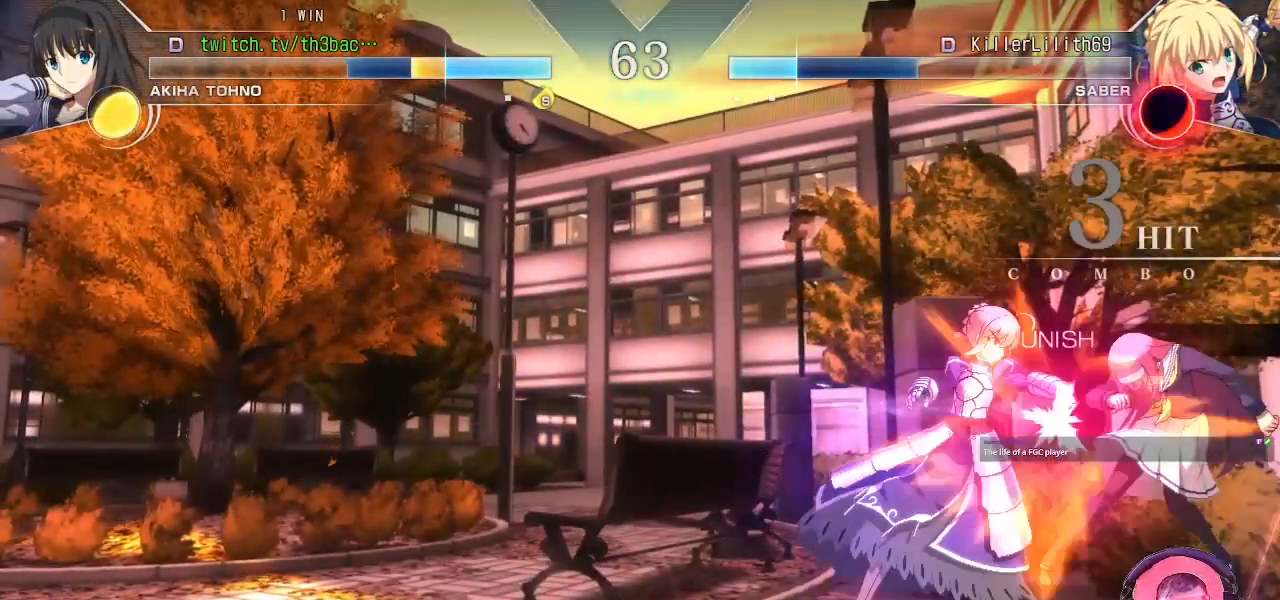
{"buttons": [], "left_stick": "right", "events": [[50, "SQUARE", "up"]]}
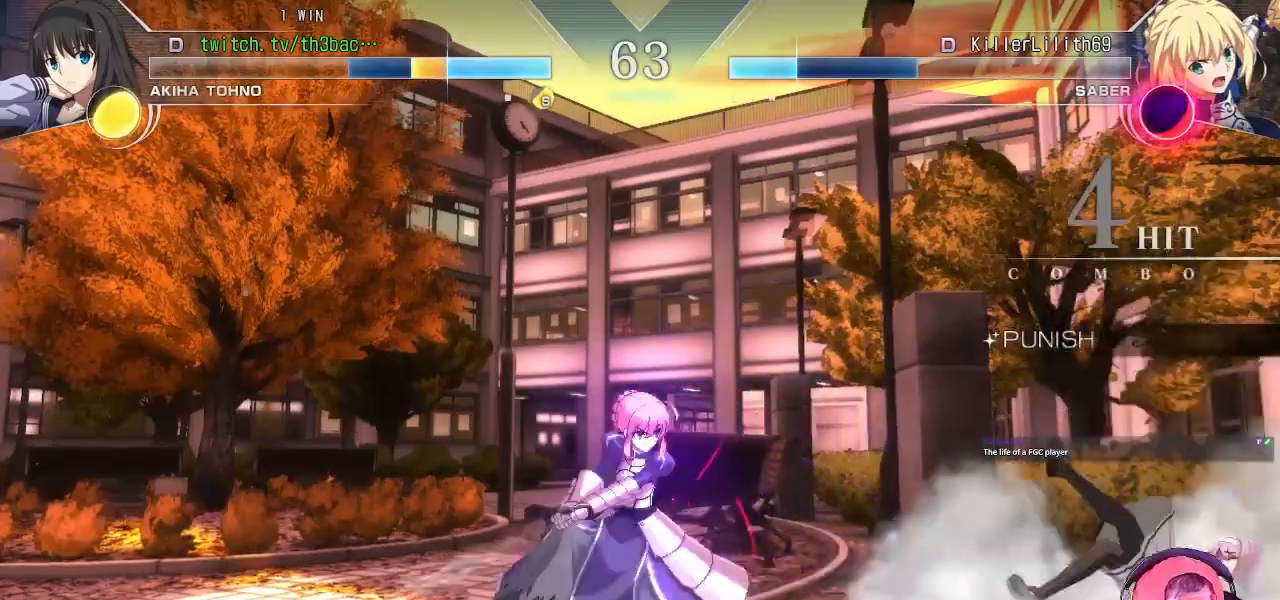
{"buttons": [], "left_stick": "up-left", "events": [[167, "left_stick", "down-right"], [183, "SQUARE", "down"], [217, "SQUARE", "up"], [367, "left_stick", "up-left"]]}
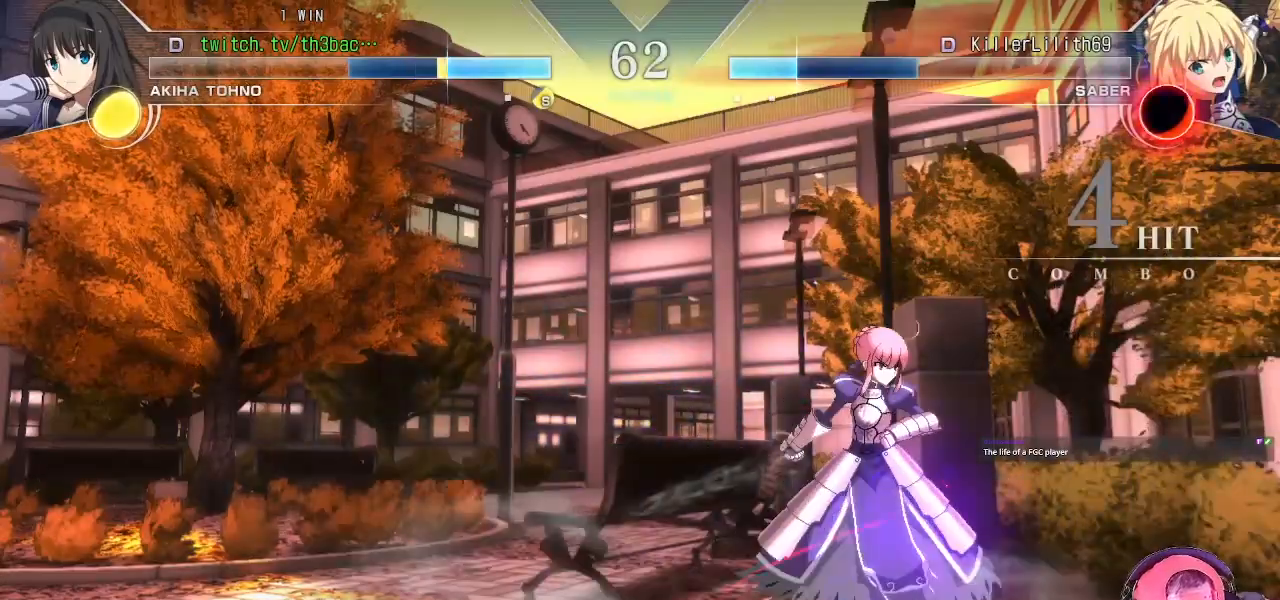
{"buttons": [], "left_stick": "right", "events": [[67, "left_stick", "down-right"], [383, "left_stick", "right"]]}
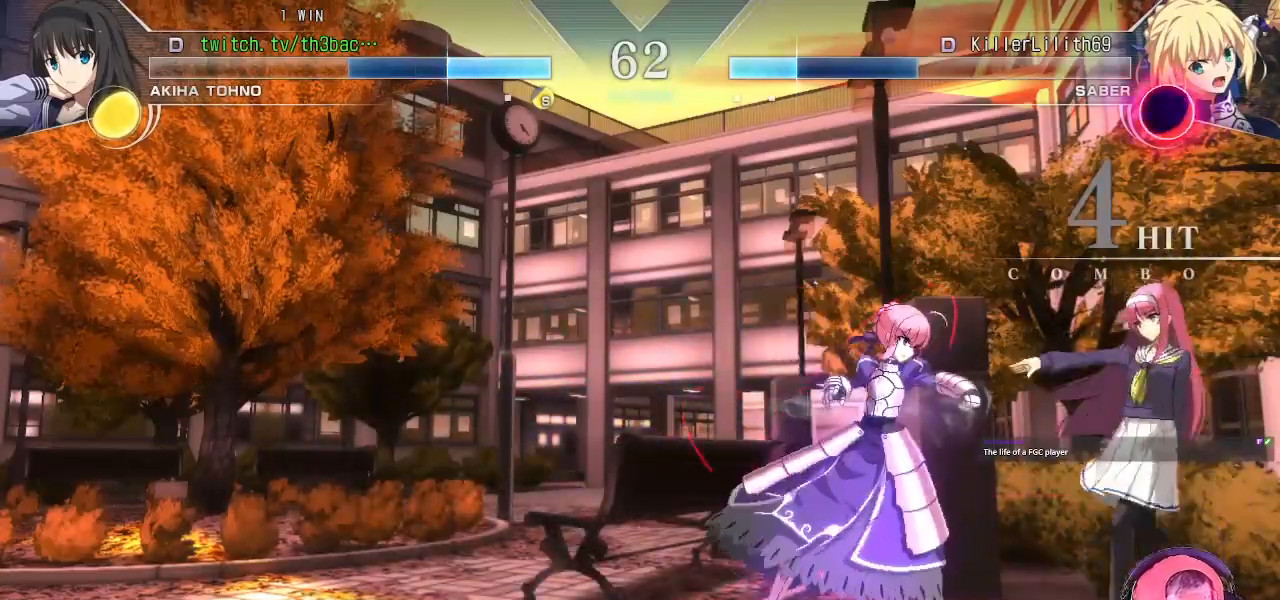
{"buttons": ["CIRCLE", "TRIANGLE"], "left_stick": "center", "events": [[383, "left_stick", "down"], [450, "CIRCLE", "down"], [450, "TRIANGLE", "down"], [450, "left_stick", "left"], [500, "left_stick", "center"]]}
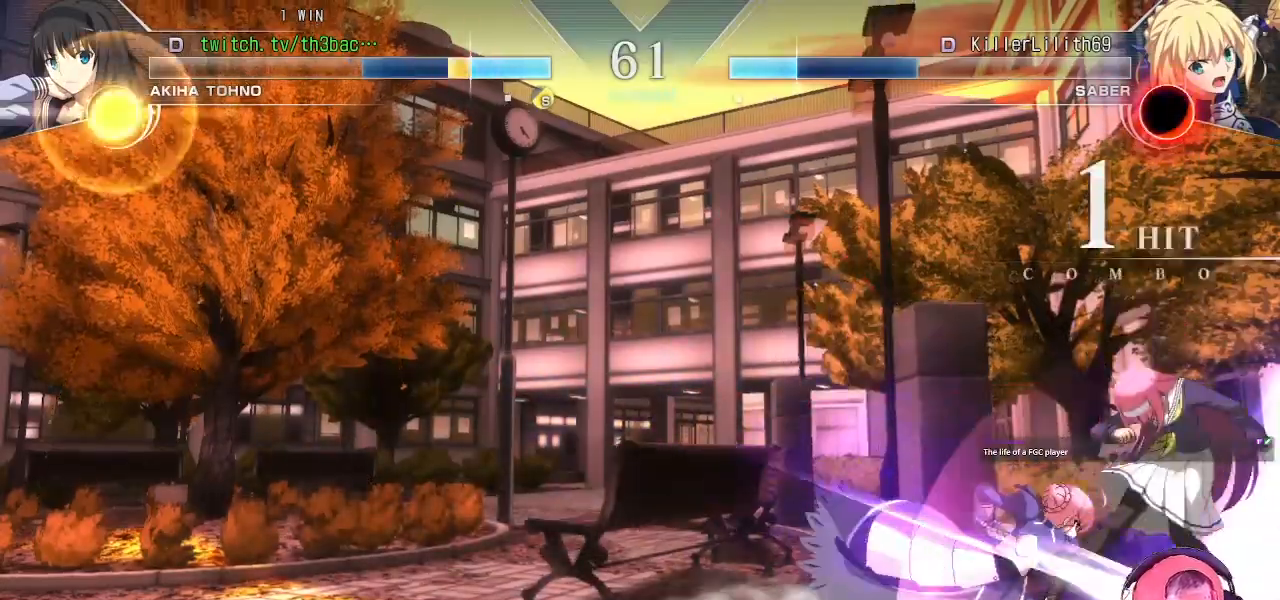
{"buttons": [], "left_stick": "right", "events": [[83, "CIRCLE", "up"], [83, "TRIANGLE", "up"], [133, "left_stick", "right"]]}
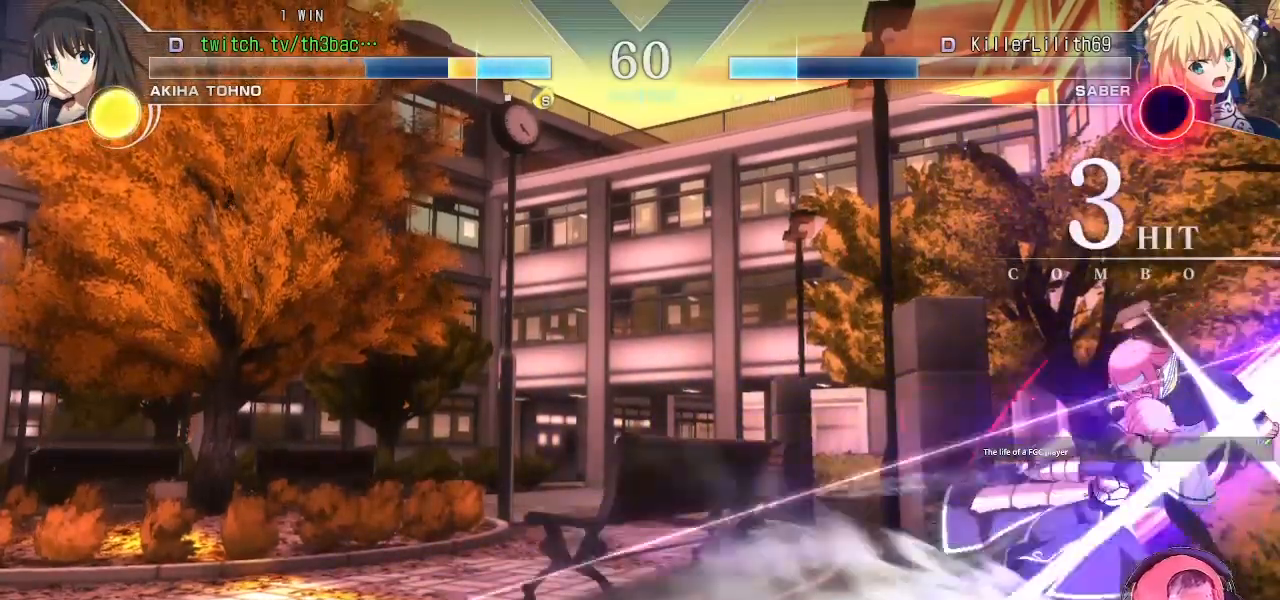
{"buttons": [], "left_stick": "right", "events": [[200, "SQUARE", "down"], [283, "SQUARE", "up"]]}
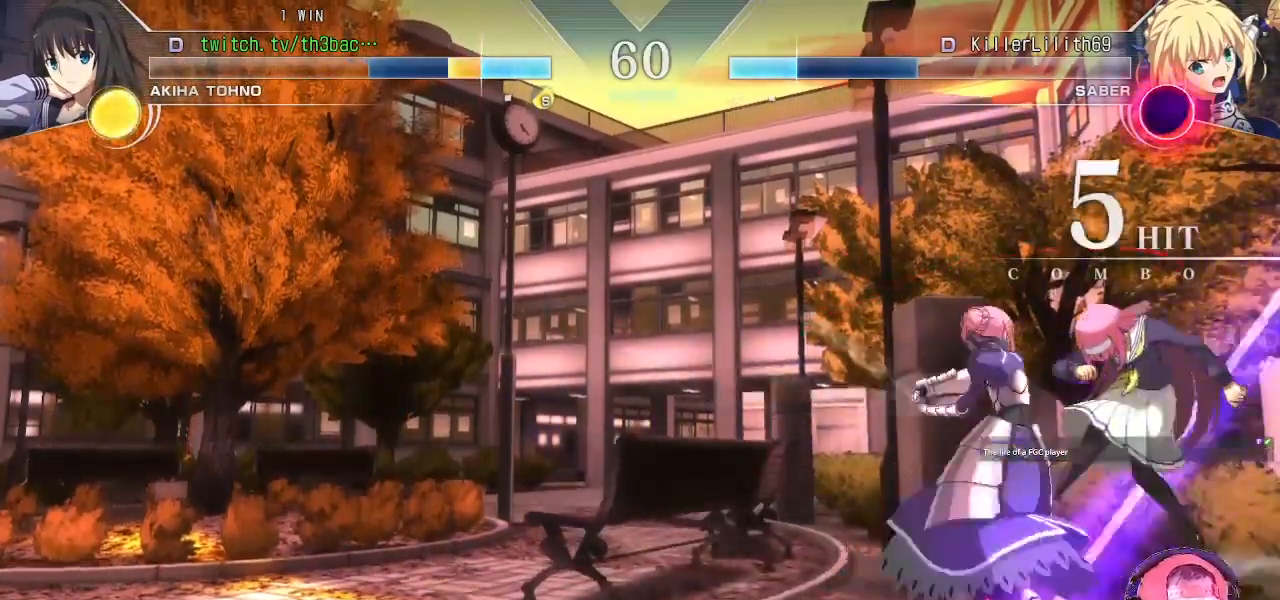
{"buttons": [], "left_stick": "right", "events": [[17, "CROSS", "down"], [150, "CROSS", "up"], [267, "SQUARE", "down"], [350, "SQUARE", "up"]]}
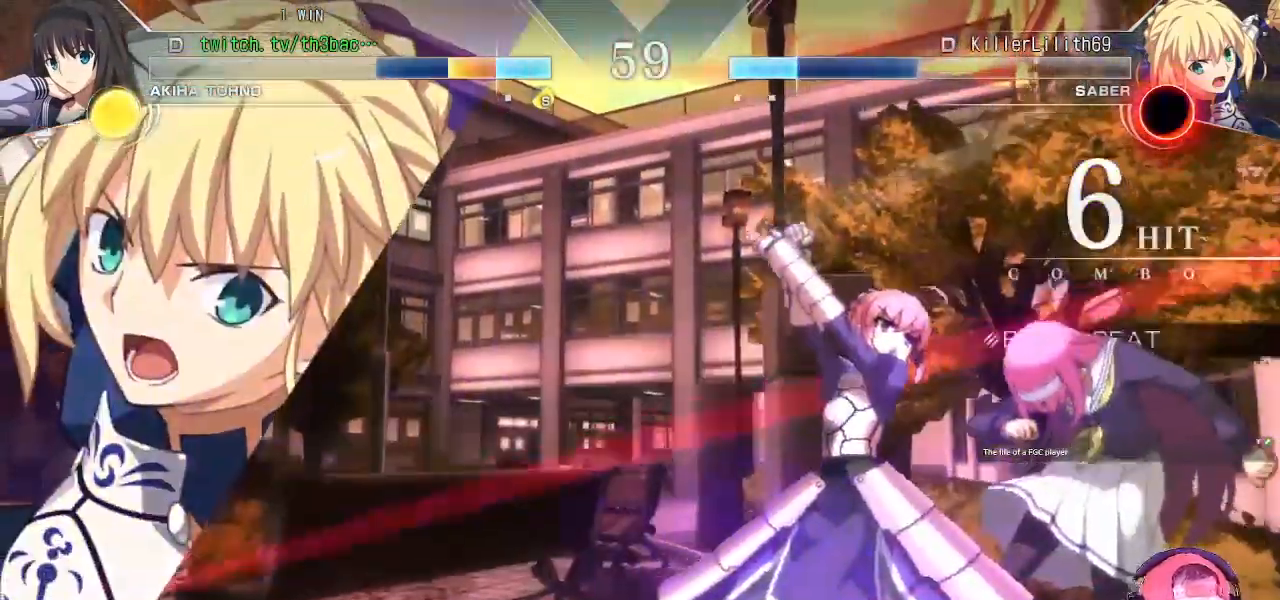
{"buttons": [], "left_stick": "right", "events": [[150, "CROSS", "down"], [250, "CROSS", "up"], [367, "SQUARE", "down"], [450, "SQUARE", "up"]]}
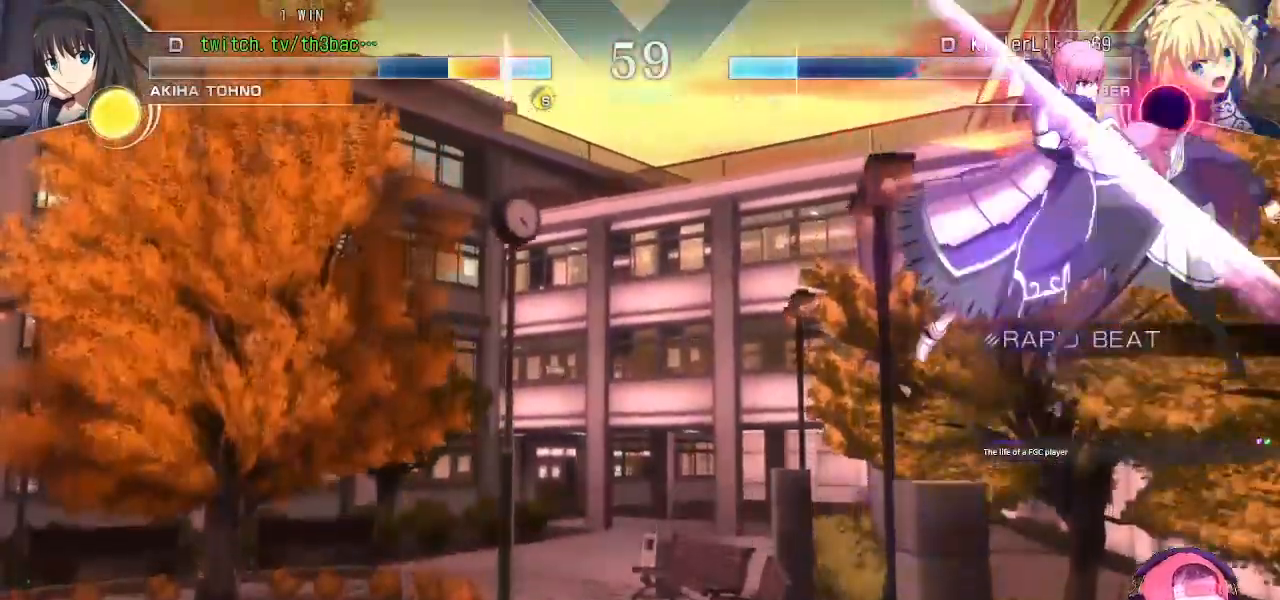
{"buttons": [], "left_stick": "right", "events": [[50, "SQUARE", "down"], [133, "SQUARE", "up"], [283, "CROSS", "down"], [383, "CROSS", "up"]]}
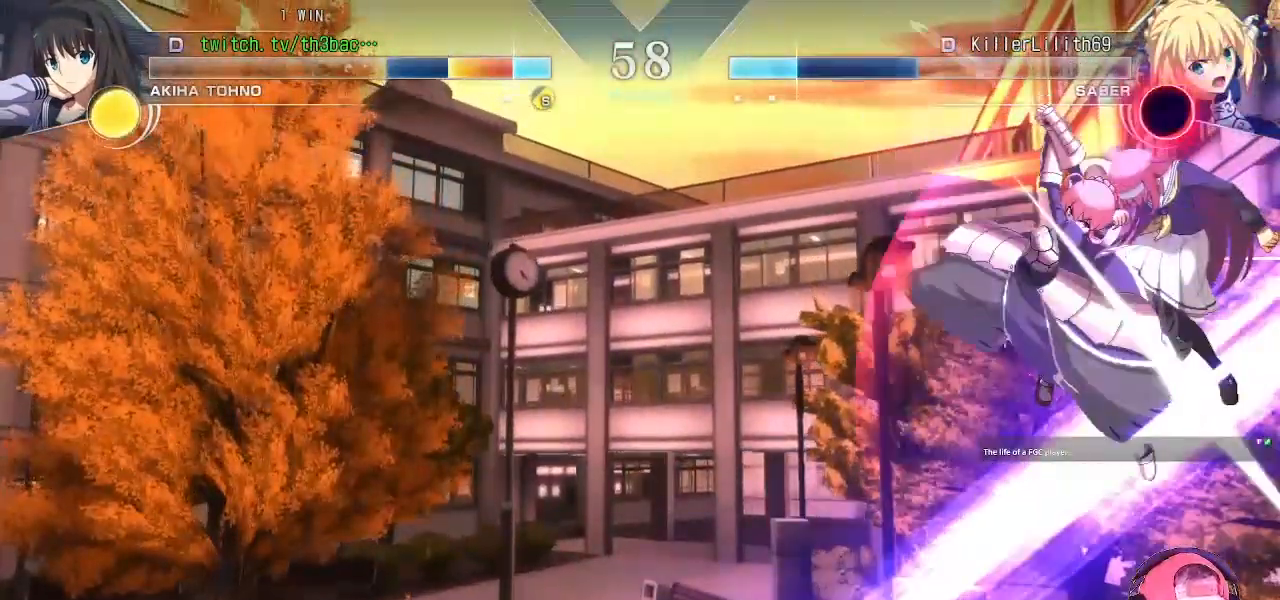
{"buttons": [], "left_stick": "right", "events": [[33, "SQUARE", "down"], [133, "SQUARE", "up"], [350, "CROSS", "down"], [500, "CROSS", "up"]]}
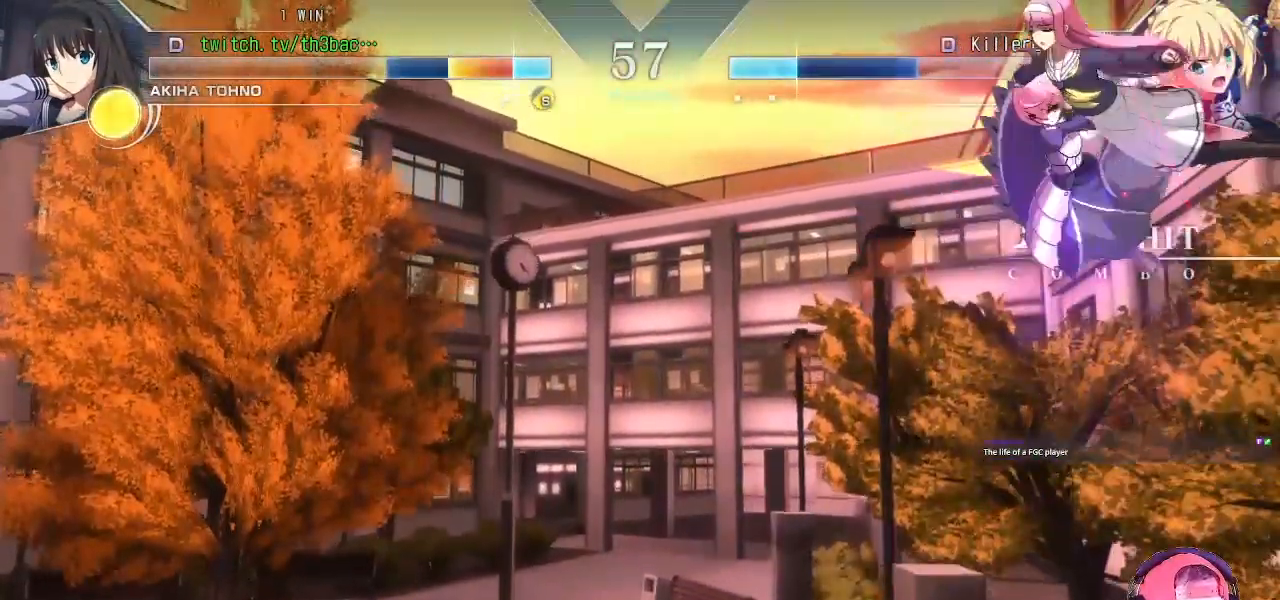
{"buttons": [], "left_stick": "right", "events": [[133, "SQUARE", "down"], [250, "SQUARE", "up"], [350, "SQUARE", "down"], [400, "SQUARE", "up"]]}
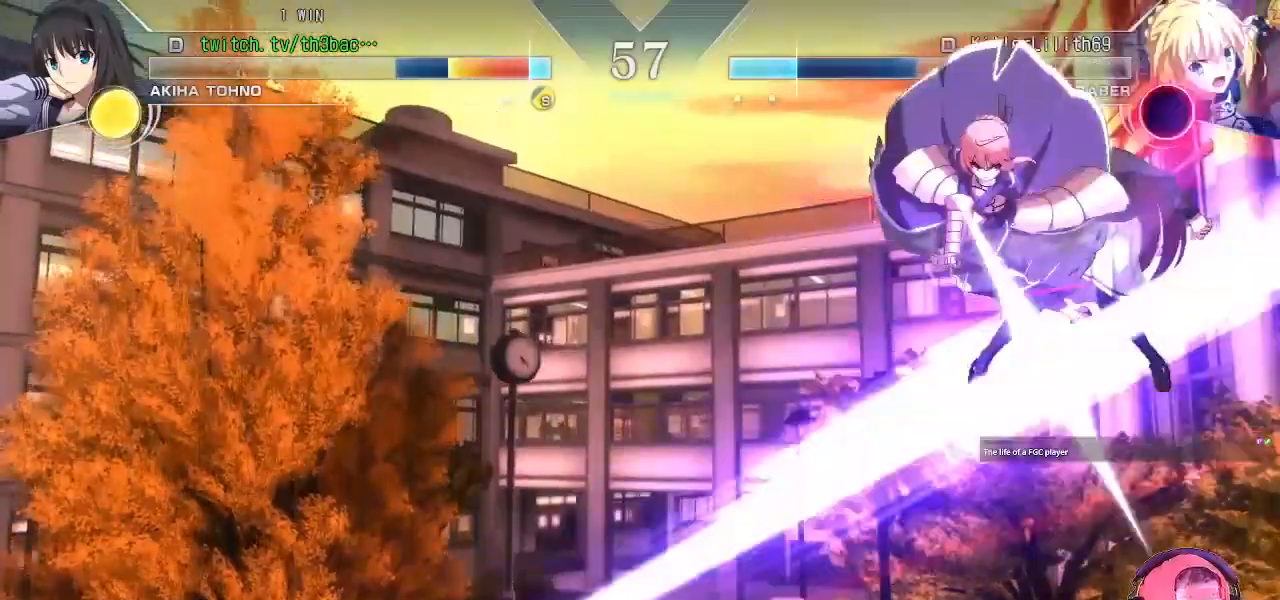
{"buttons": [], "left_stick": "center", "events": [[33, "SQUARE", "down"], [117, "SQUARE", "up"], [467, "left_stick", "center"]]}
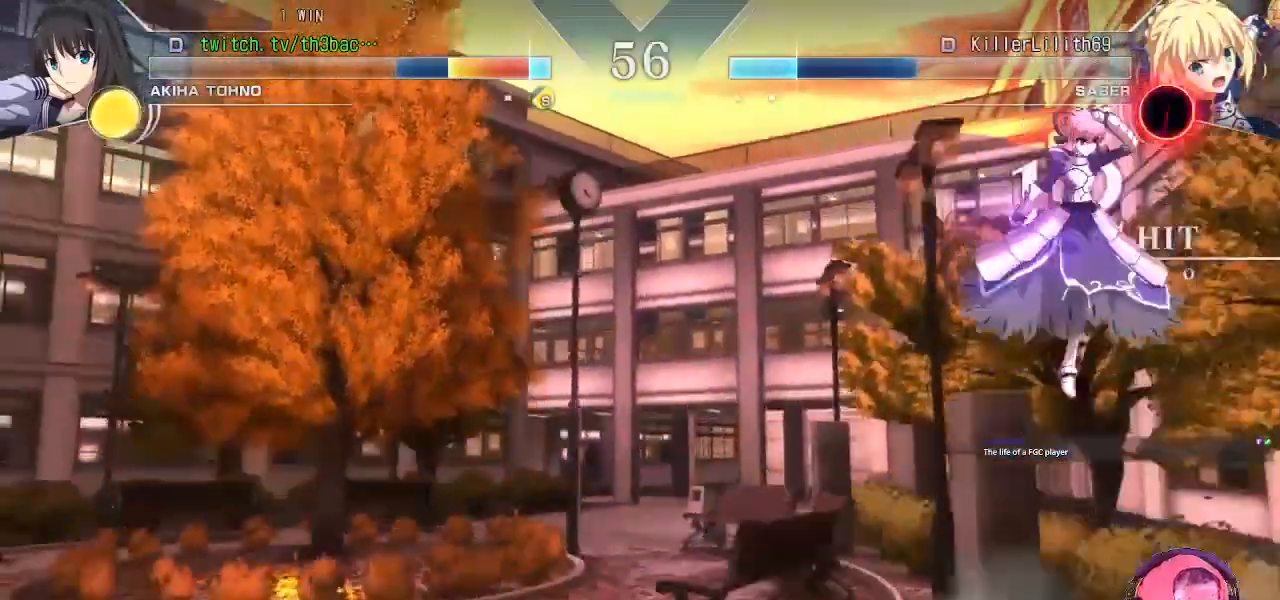
{"buttons": [], "left_stick": "down-right", "events": [[50, "left_stick", "left"], [117, "left_stick", "center"], [183, "left_stick", "down-right"]]}
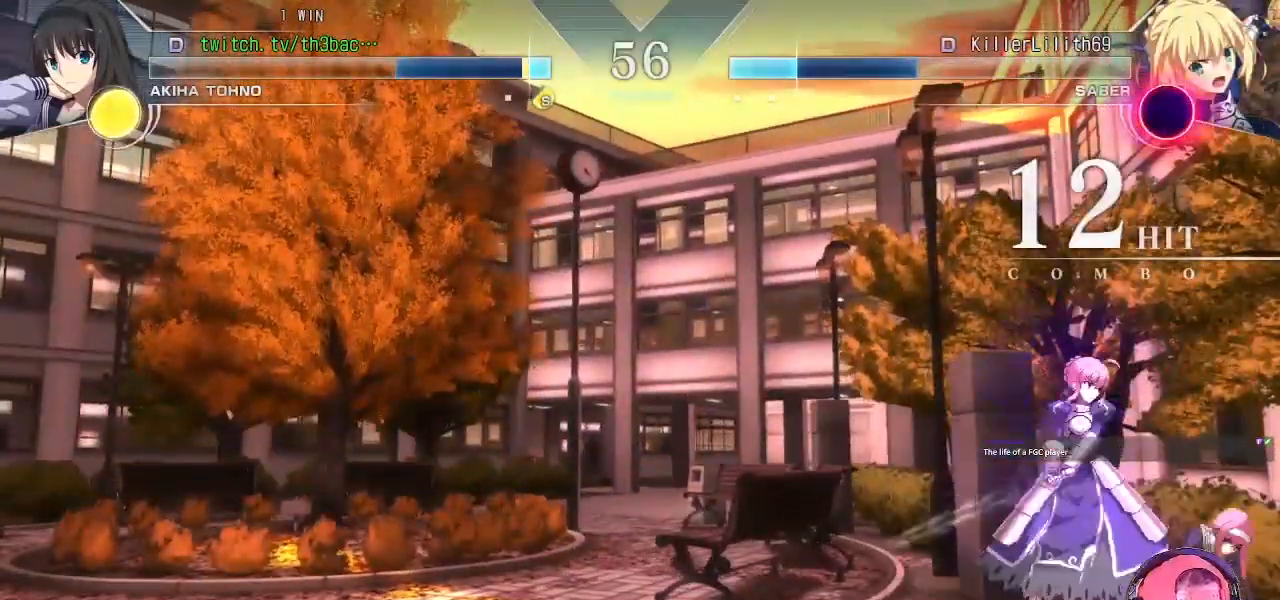
{"buttons": [], "left_stick": "down-right", "events": [[100, "SQUARE", "down"], [183, "SQUARE", "up"], [250, "SQUARE", "down"], [350, "SQUARE", "up"], [433, "SQUARE", "down"], [483, "SQUARE", "up"]]}
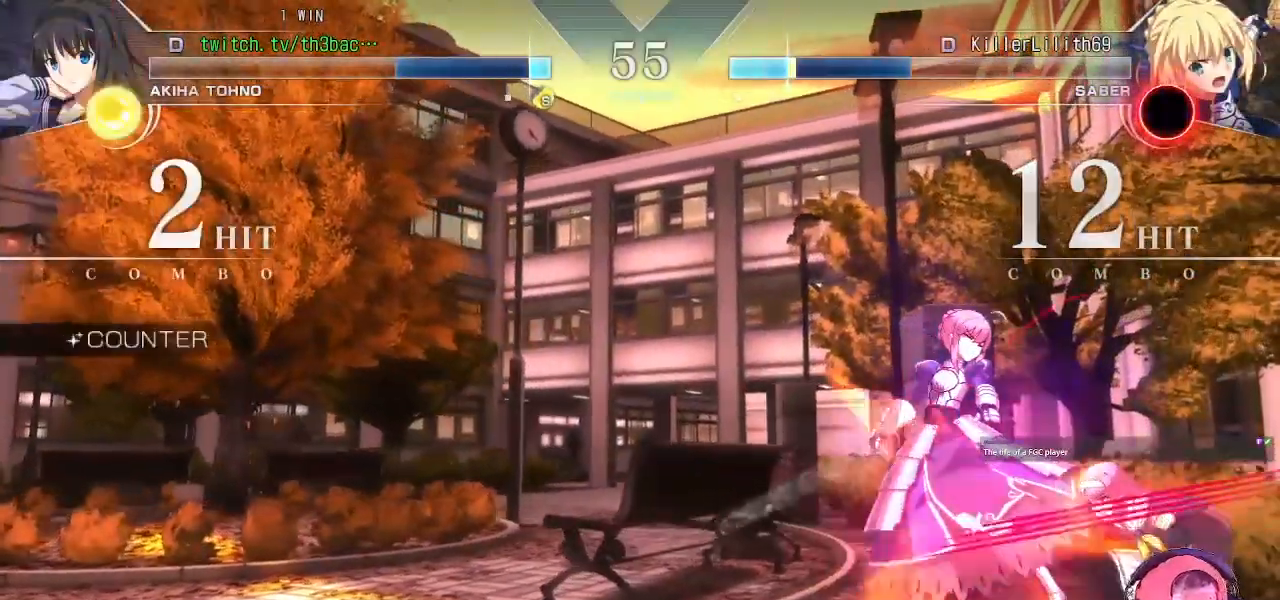
{"buttons": [], "left_stick": "center", "events": [[200, "left_stick", "center"], [217, "CIRCLE", "down"], [300, "CIRCLE", "up"], [367, "CIRCLE", "down"], [433, "CIRCLE", "up"]]}
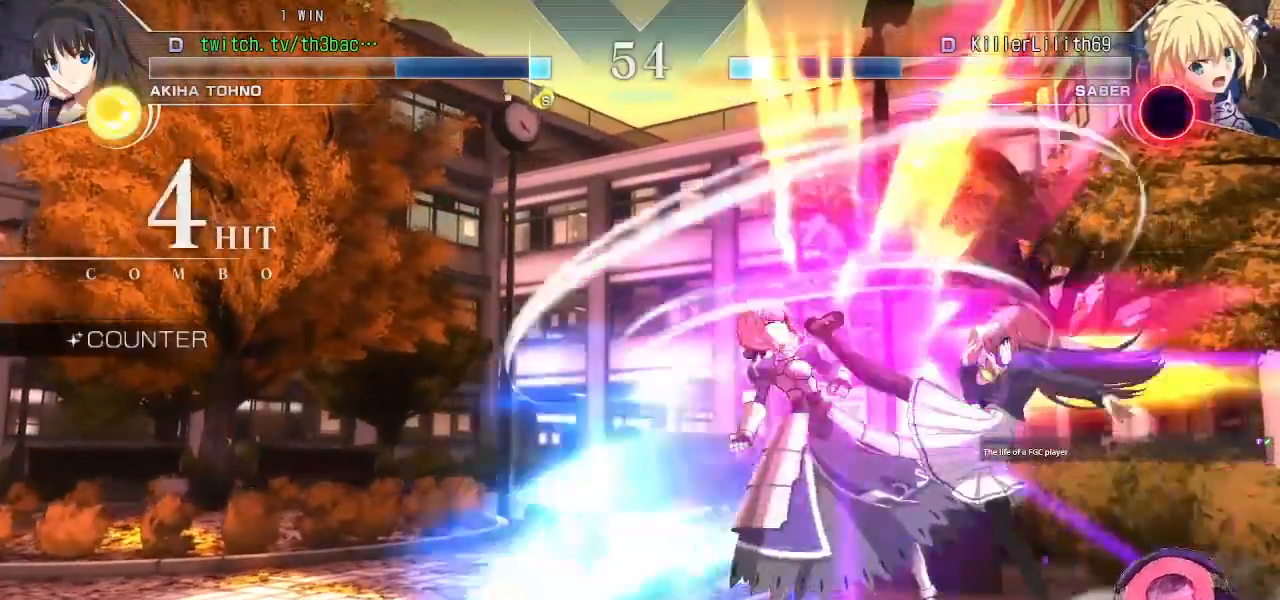
{"buttons": ["CIRCLE"], "left_stick": "center", "events": [[17, "CIRCLE", "down"], [67, "CIRCLE", "up"], [167, "CIRCLE", "down"], [233, "CIRCLE", "up"], [333, "CIRCLE", "down"], [367, "CIRCLE", "up"], [483, "CIRCLE", "down"]]}
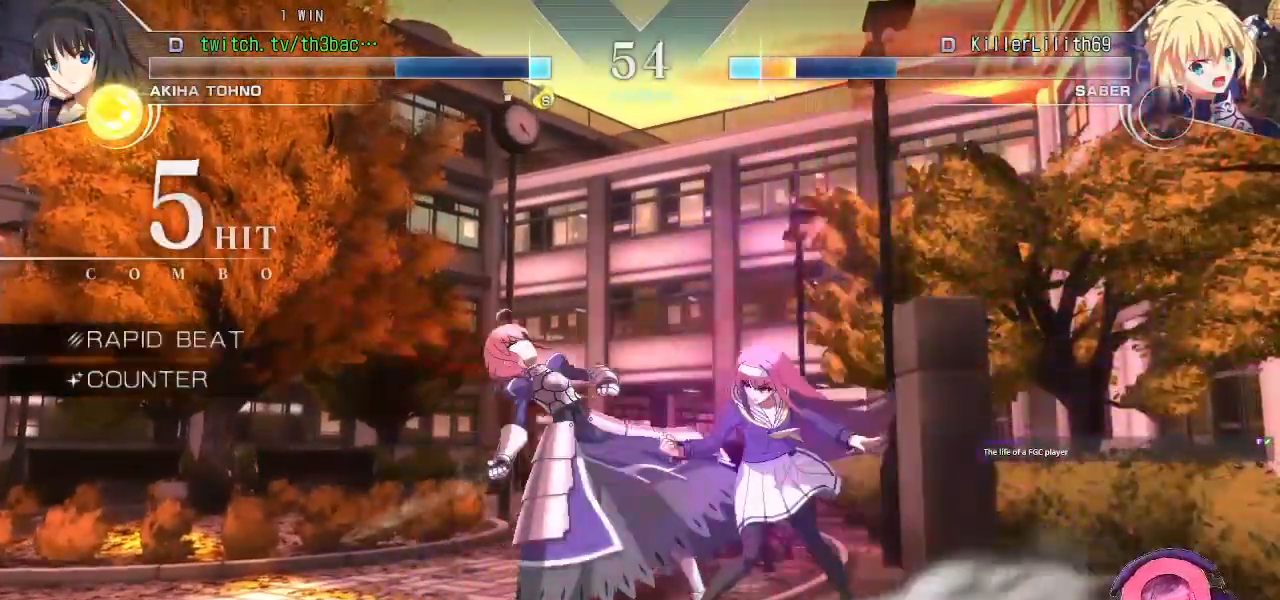
{"buttons": [], "left_stick": "center", "events": [[67, "CIRCLE", "up"], [167, "CIRCLE", "down"], [217, "CIRCLE", "up"], [350, "CIRCLE", "down"], [417, "CIRCLE", "up"]]}
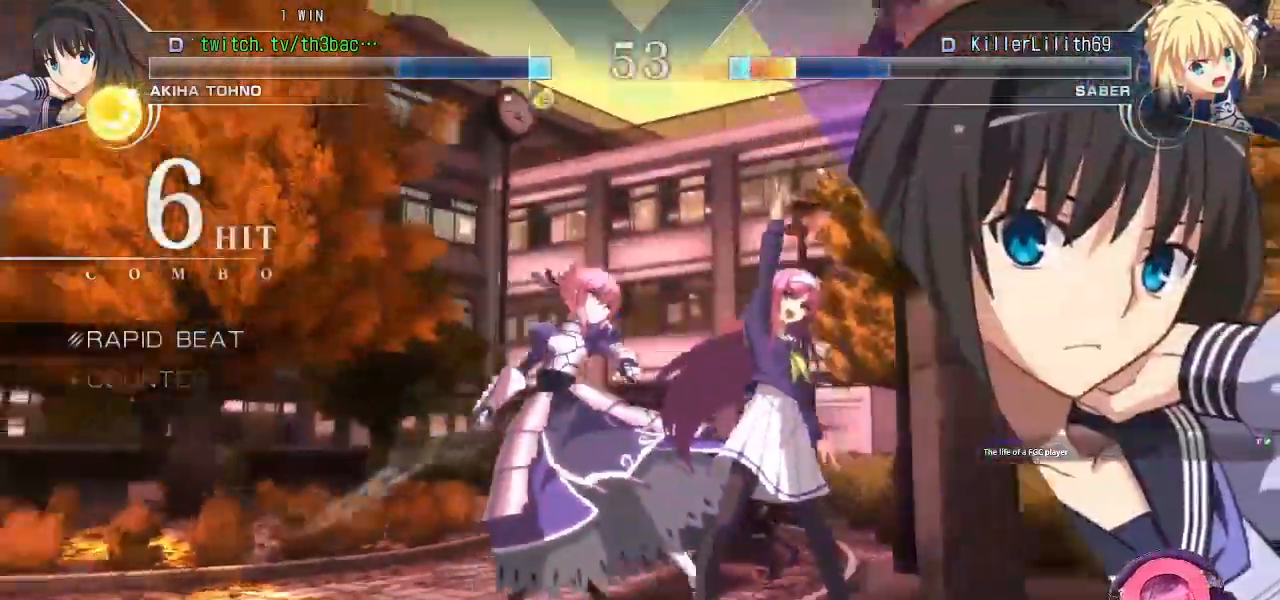
{"buttons": [], "left_stick": "center", "events": [[67, "CIRCLE", "down"], [117, "CIRCLE", "up"], [150, "CIRCLE", "down"], [200, "CIRCLE", "up"], [317, "CIRCLE", "down"], [350, "CIRCLE", "up"], [400, "CIRCLE", "down"], [450, "CIRCLE", "up"]]}
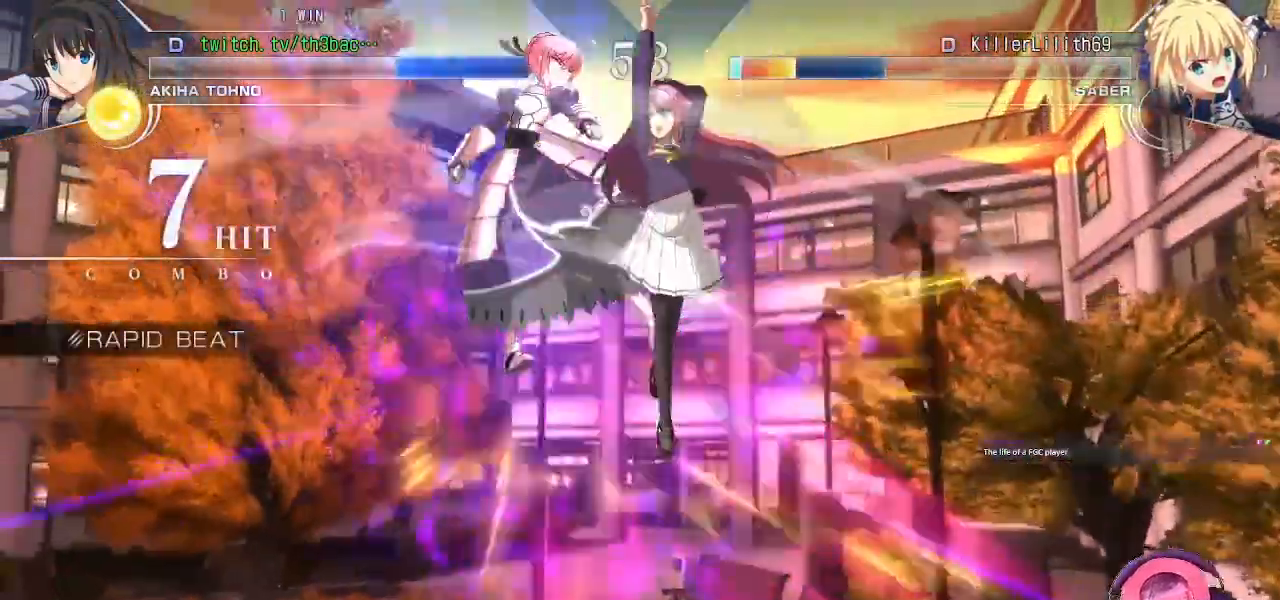
{"buttons": ["CIRCLE"], "left_stick": "center", "events": [[67, "CIRCLE", "down"], [83, "CIRCLE", "up"], [150, "CIRCLE", "down"], [200, "CIRCLE", "up"], [283, "CIRCLE", "down"], [317, "CIRCLE", "up"], [367, "CIRCLE", "down"], [417, "CIRCLE", "up"], [500, "CIRCLE", "down"]]}
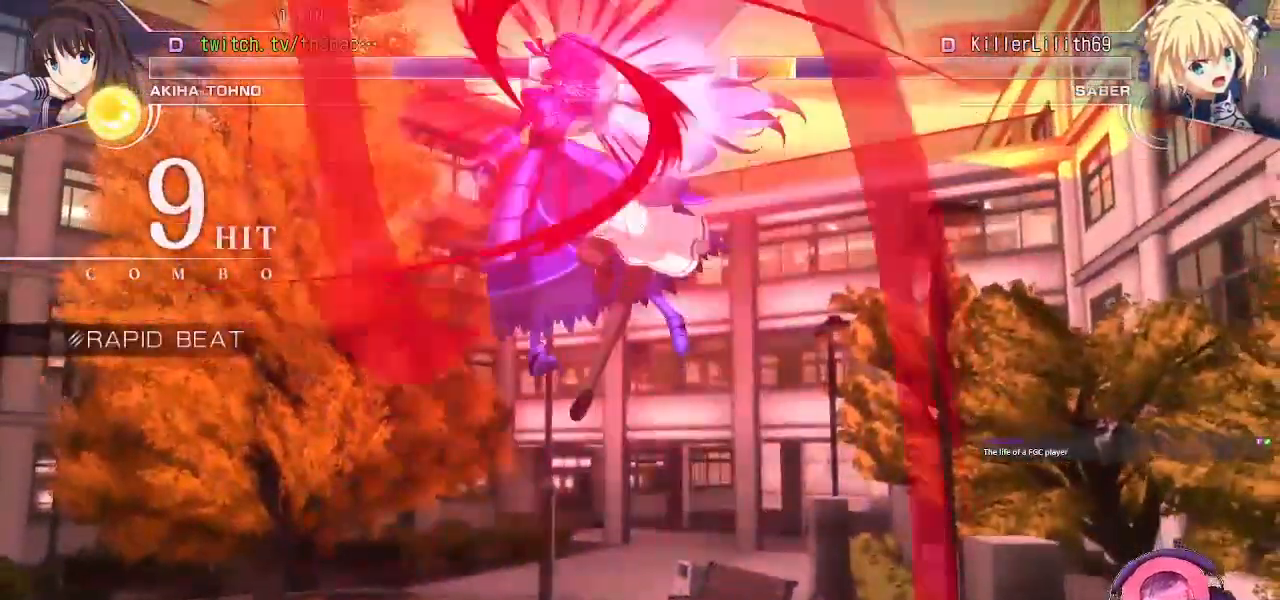
{"buttons": [], "left_stick": "center", "events": [[50, "CIRCLE", "up"]]}